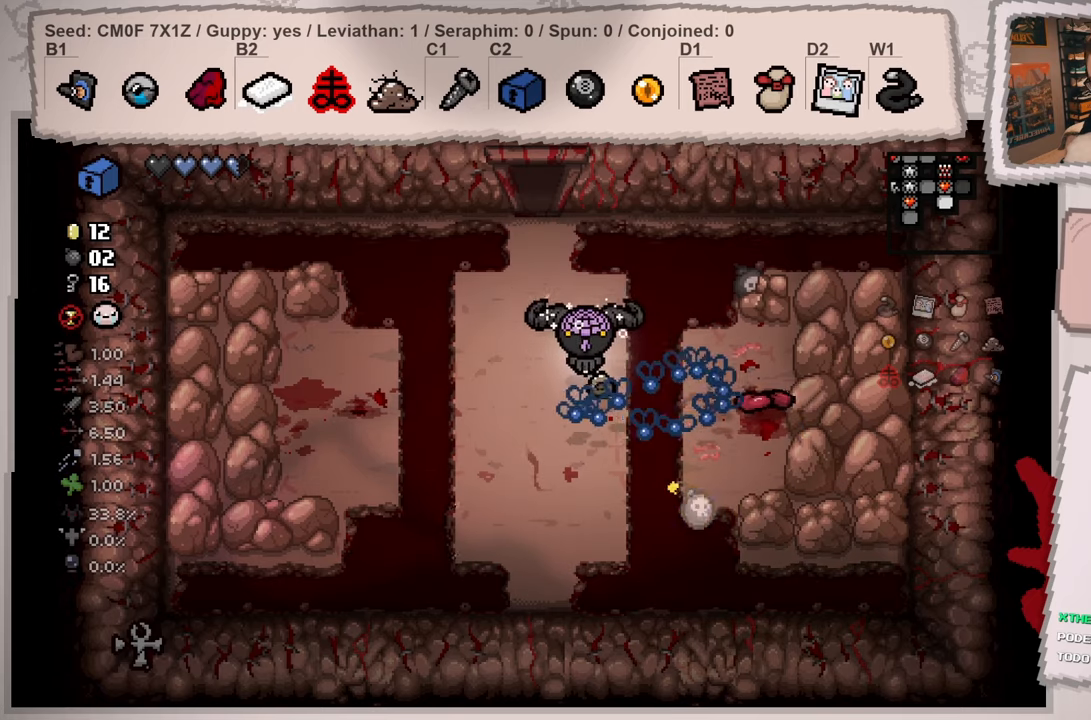
Gameplay with a controller (Xbox layout); each line is a JSON object with the inputs held at the frame after it. "events" lists button and stick changes between this image and that frame as [ms after this image, input, new state], when the widget could be followed in between. Not read: L3 R3.
{"buttons": [], "left_stick": "center", "right_stick": "center", "events": [[317, "left_stick", "center"]]}
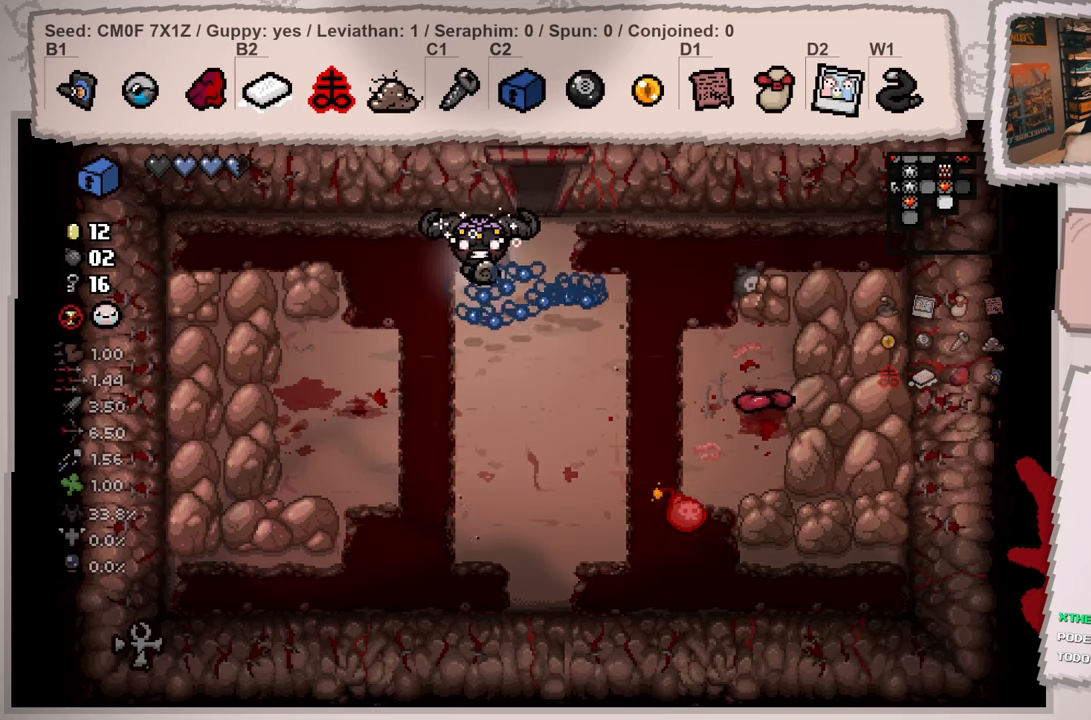
{"buttons": [], "left_stick": "down-right", "right_stick": "center", "events": [[233, "left_stick", "down"], [333, "left_stick", "down-right"]]}
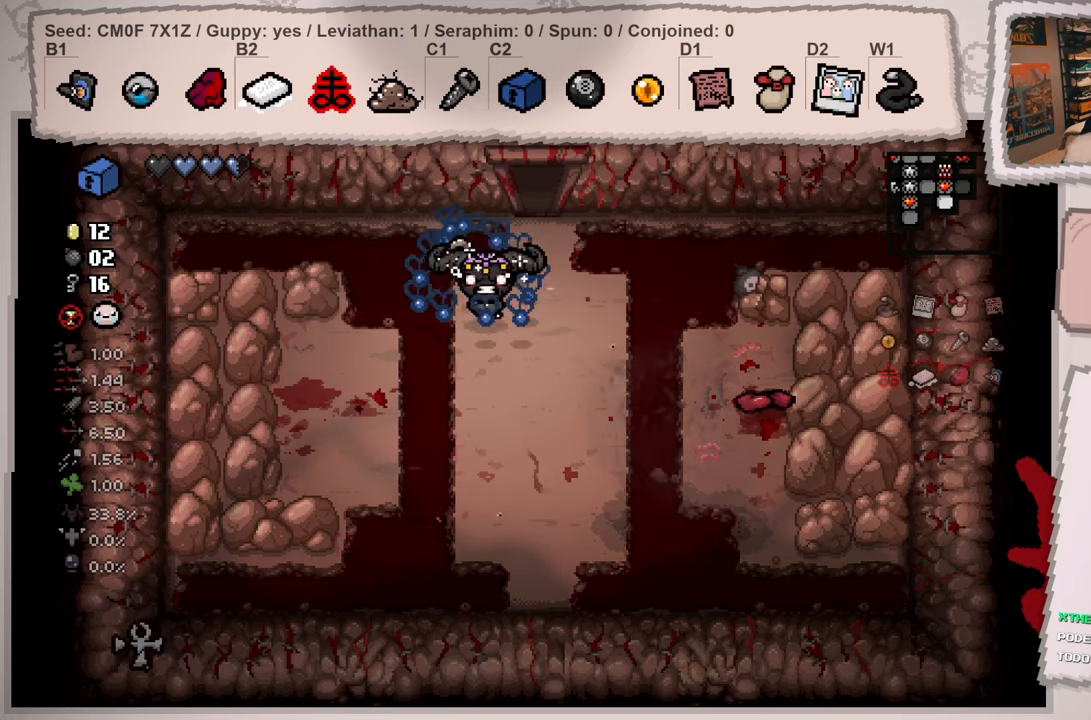
{"buttons": [], "left_stick": "down-right", "right_stick": "center", "events": []}
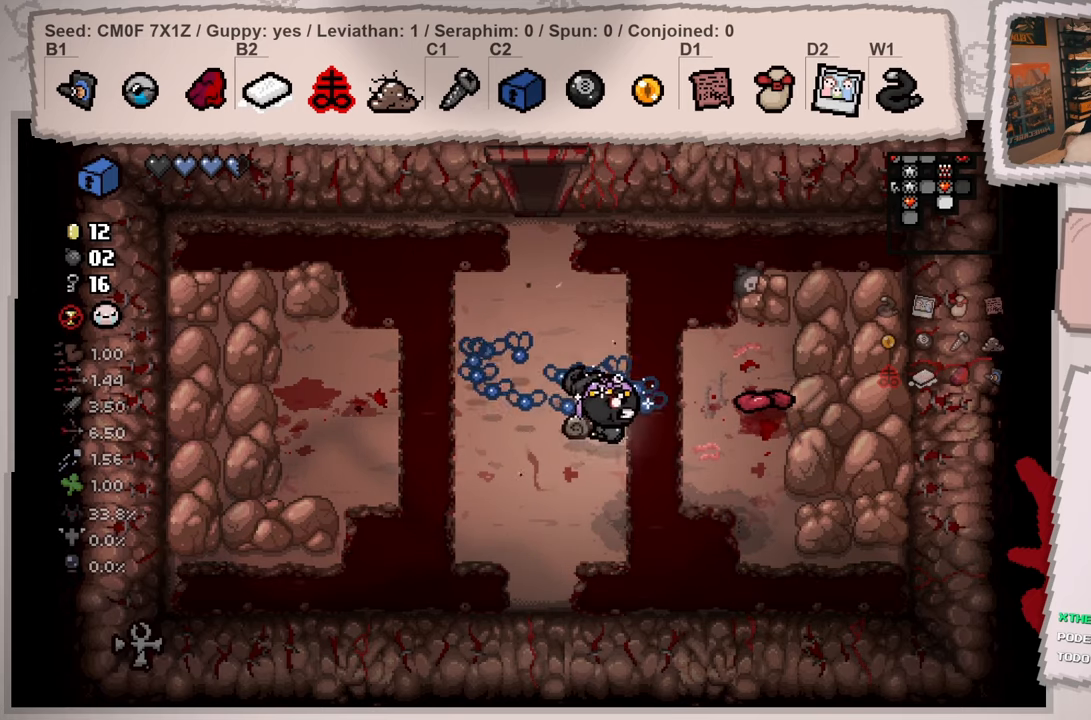
{"buttons": [], "left_stick": "center", "right_stick": "center", "events": [[467, "left_stick", "center"]]}
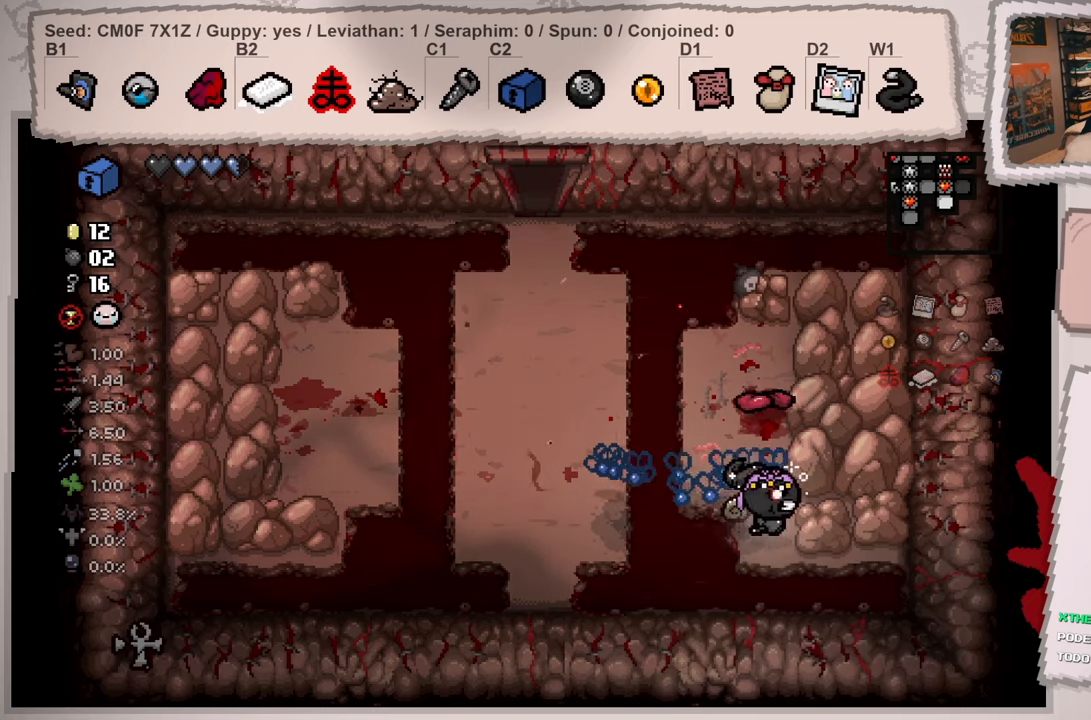
{"buttons": [], "left_stick": "up-left", "right_stick": "center", "events": [[167, "L1", "down"], [167, "left_stick", "up-left"], [334, "L1", "up"]]}
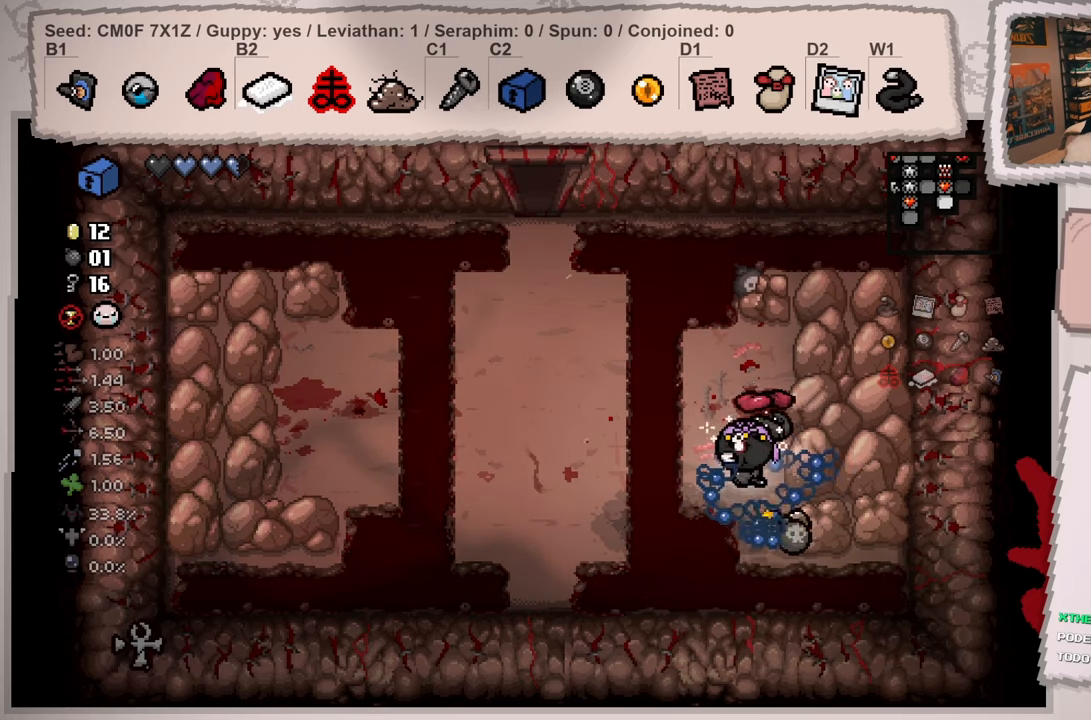
{"buttons": [], "left_stick": "up-left", "right_stick": "center", "events": []}
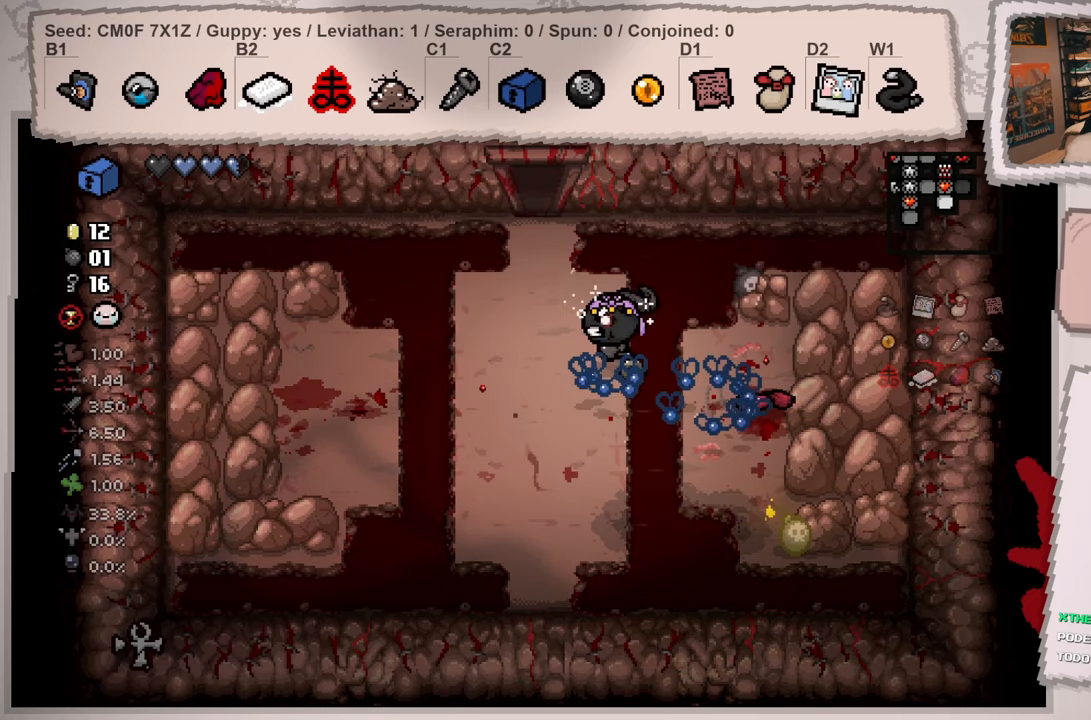
{"buttons": [], "left_stick": "center", "right_stick": "center", "events": [[334, "left_stick", "center"]]}
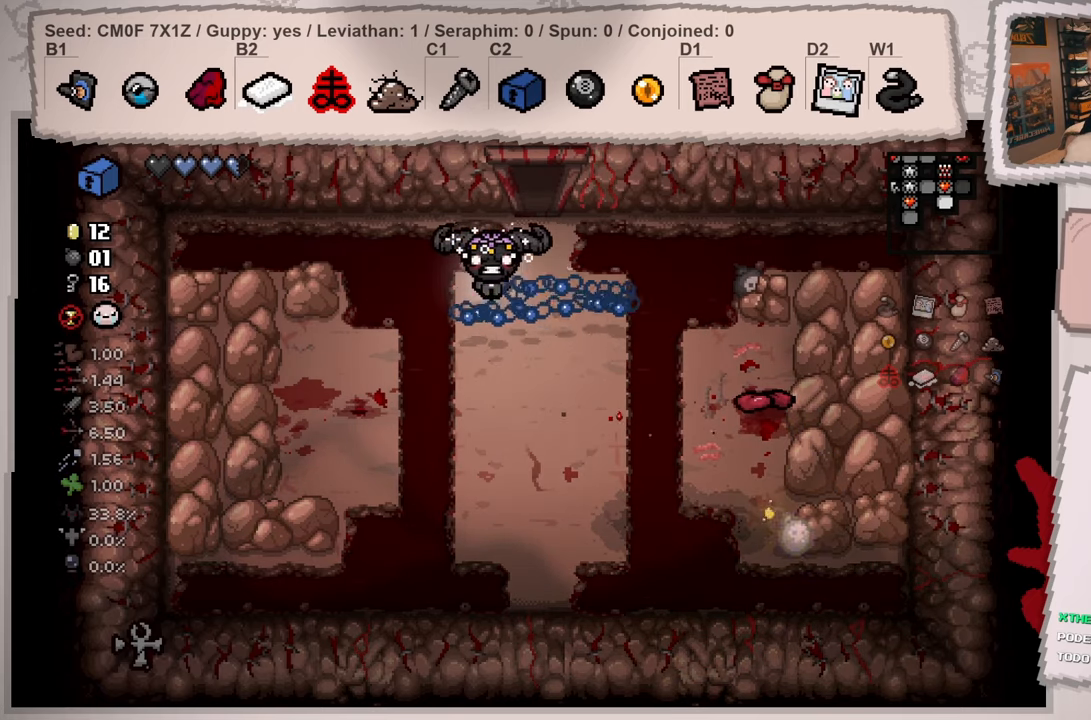
{"buttons": [], "left_stick": "down-right", "right_stick": "center", "events": [[367, "left_stick", "down-right"]]}
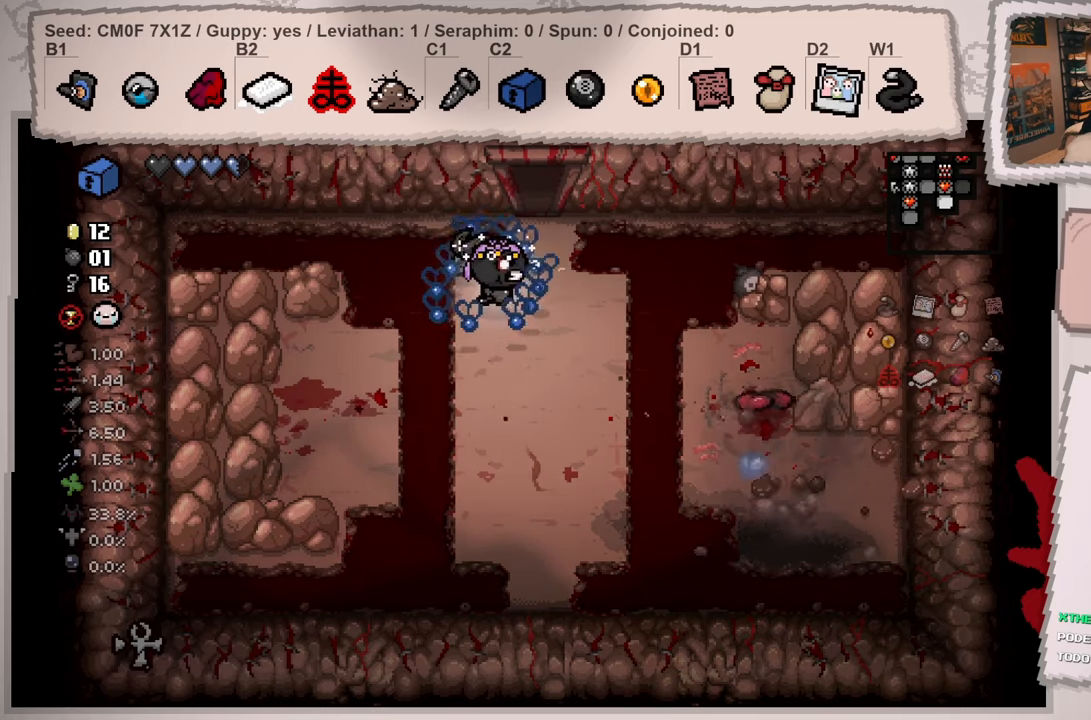
{"buttons": [], "left_stick": "down-right", "right_stick": "center", "events": []}